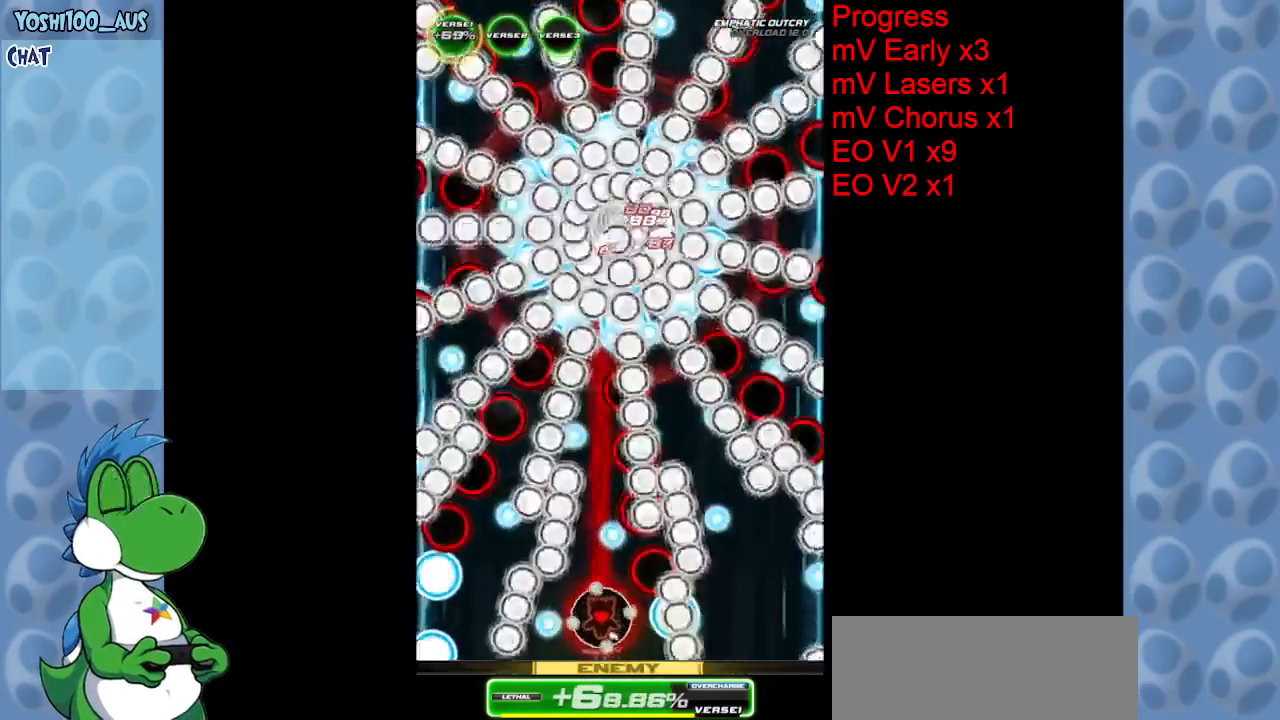
Gameplay with keyboard; each line is a JSON object with the keys held at the frame after it. "events" lists presses ("down") and releases ("up") of "c", "down", "left", "right", "up", "x" and "z" between this image and that frame as [ms after this image, input, new state], when the widget could be followed in between. No other keys are recorded. Mouse input is not recorded.
{"keys": ["up"], "events": [[50, "left", "up"], [50, "z", "up"], [100, "up", "down"], [300, "z", "down"], [433, "z", "up"]]}
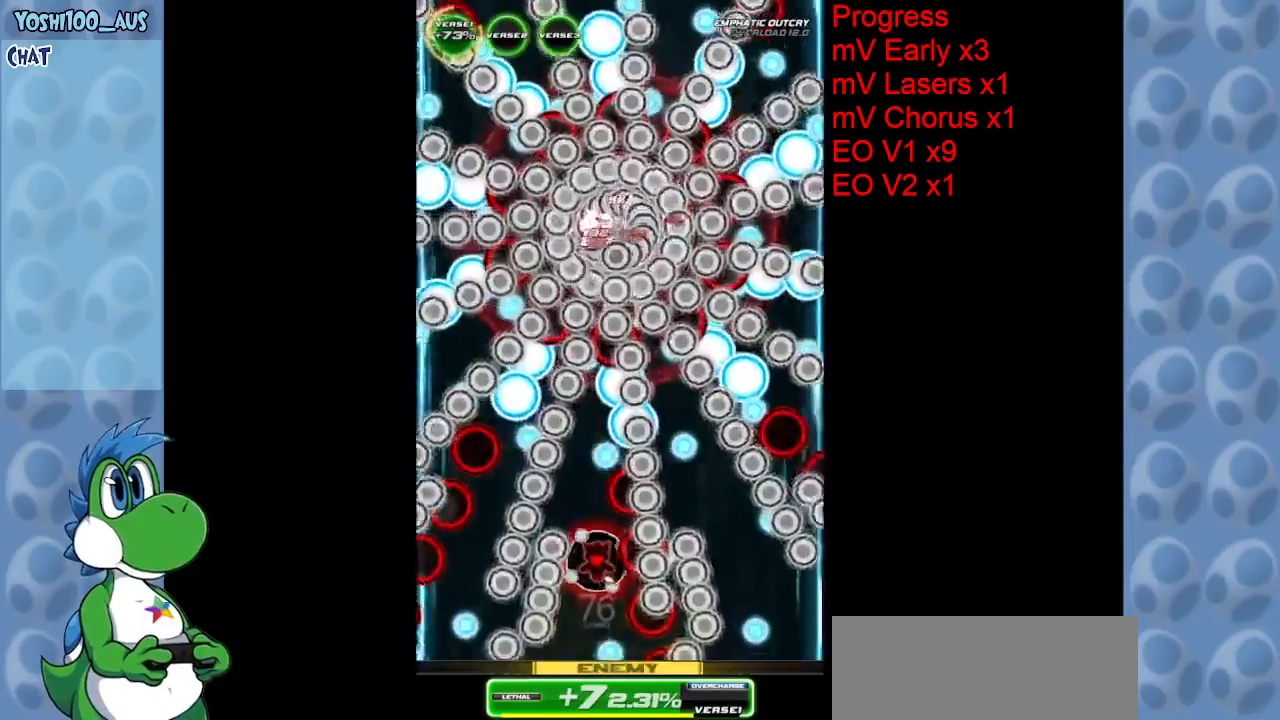
{"keys": ["left"], "events": [[167, "x", "down"], [350, "x", "up"], [500, "left", "down"], [500, "up", "up"]]}
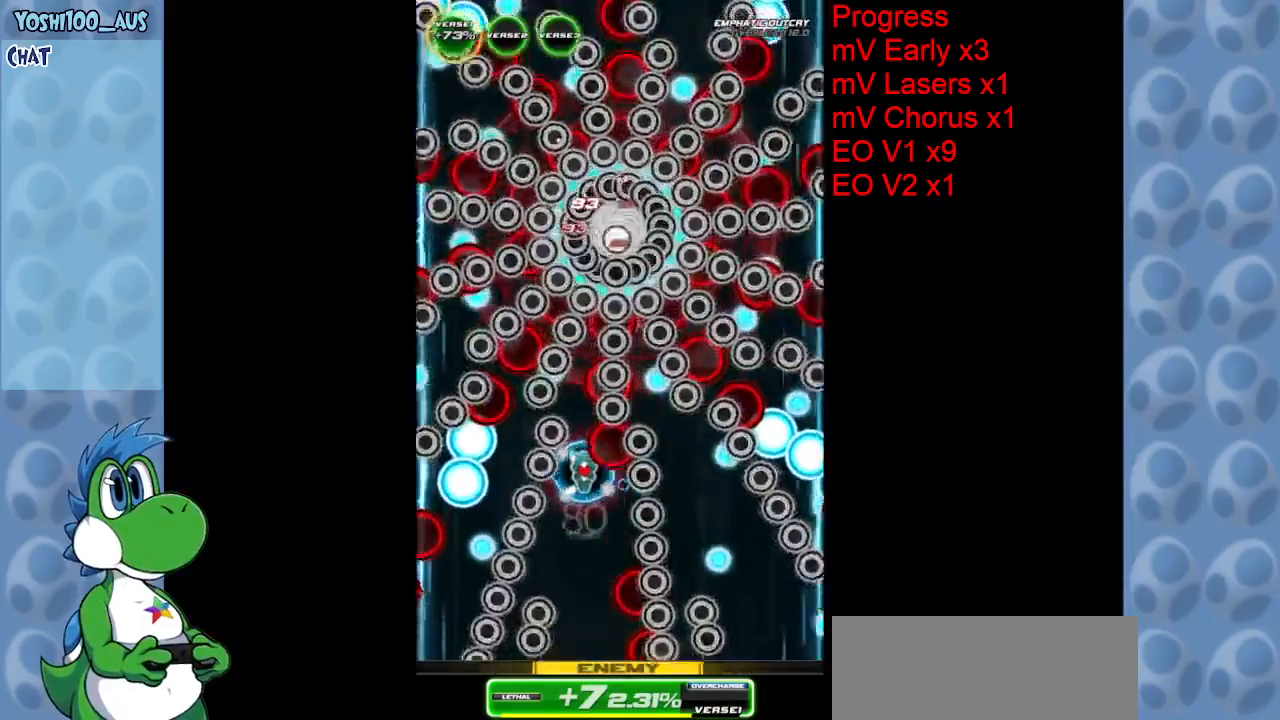
{"keys": ["z"], "events": [[83, "z", "down"], [133, "down", "down"], [167, "left", "up"], [267, "z", "up"], [450, "z", "down"], [500, "down", "up"]]}
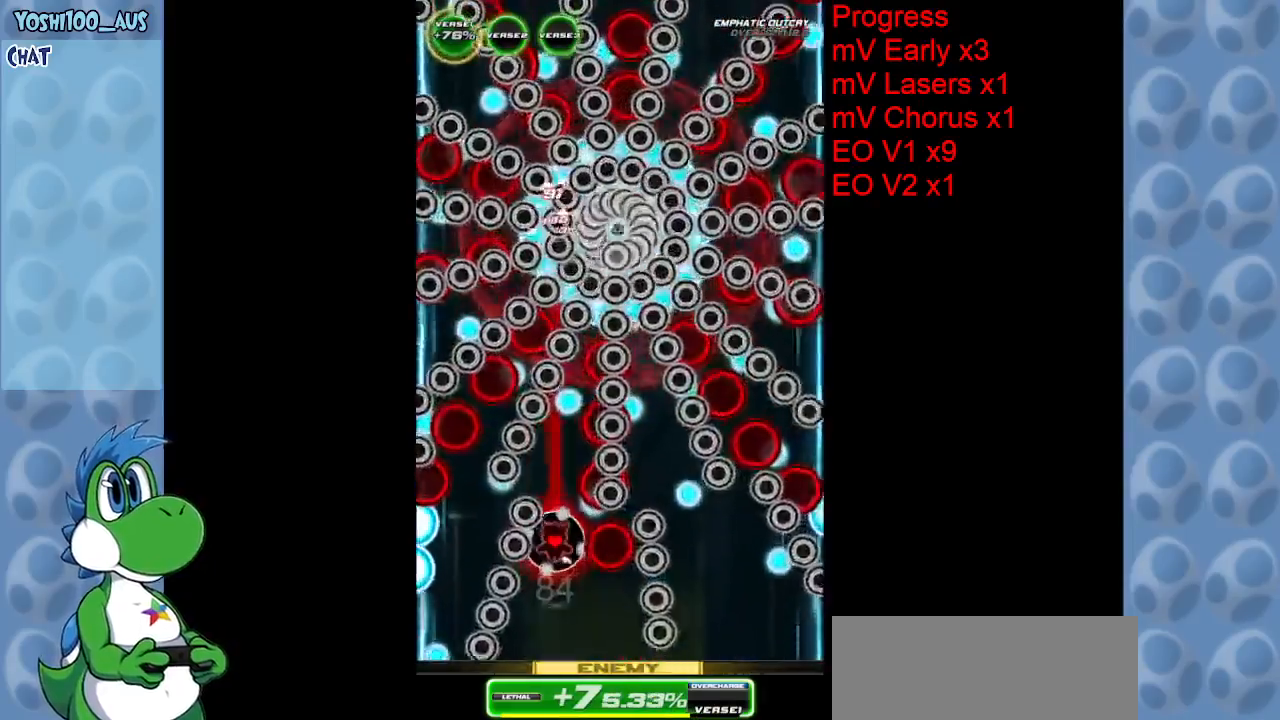
{"keys": ["down", "z"], "events": [[150, "z", "up"], [283, "down", "down"], [433, "z", "down"]]}
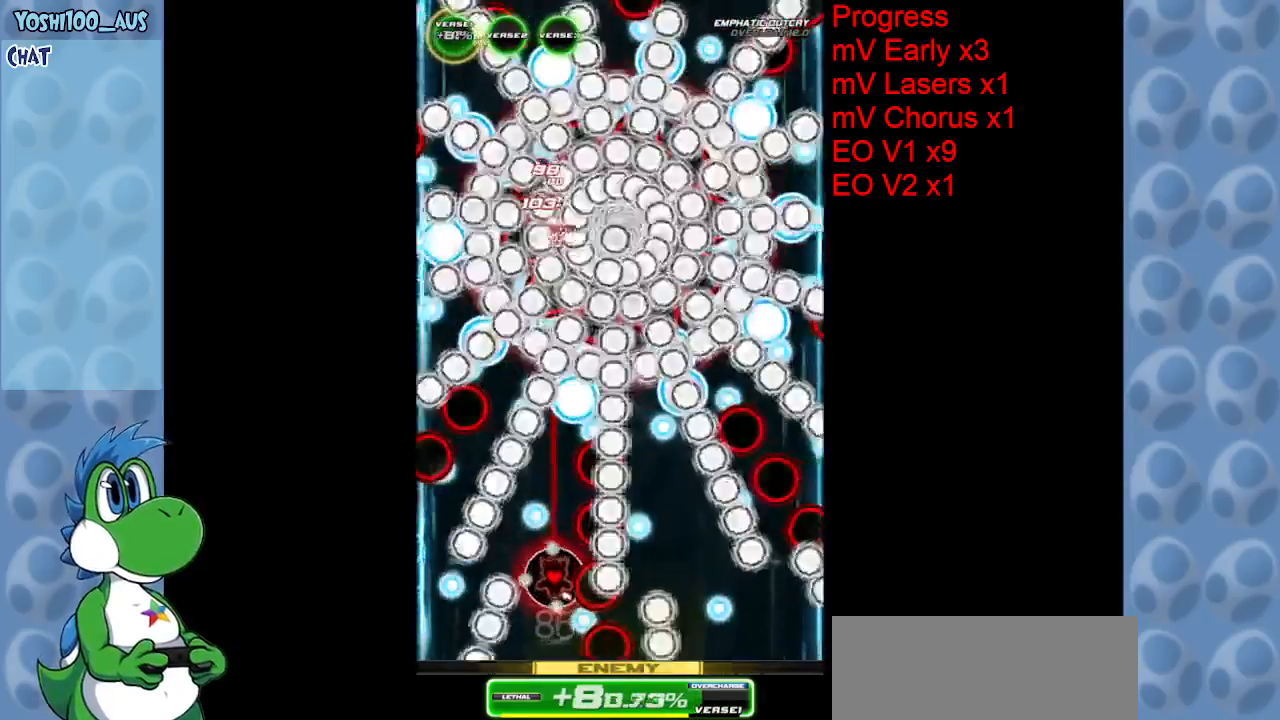
{"keys": ["up"], "events": [[17, "left", "down"], [67, "z", "up"], [167, "down", "up"], [167, "left", "up"], [317, "up", "down"], [317, "x", "down"], [500, "x", "up"]]}
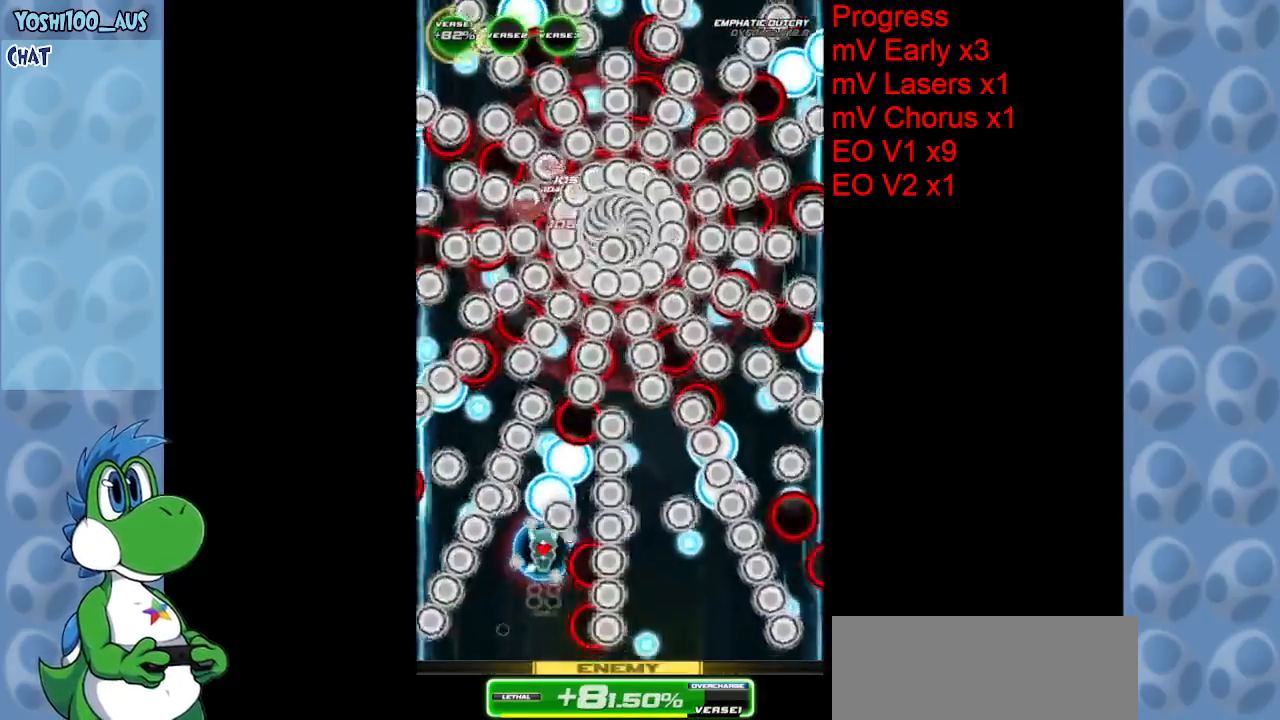
{"keys": ["down"], "events": [[133, "right", "down"], [183, "up", "up"], [267, "down", "down"], [267, "z", "down"], [417, "z", "up"], [467, "right", "up"]]}
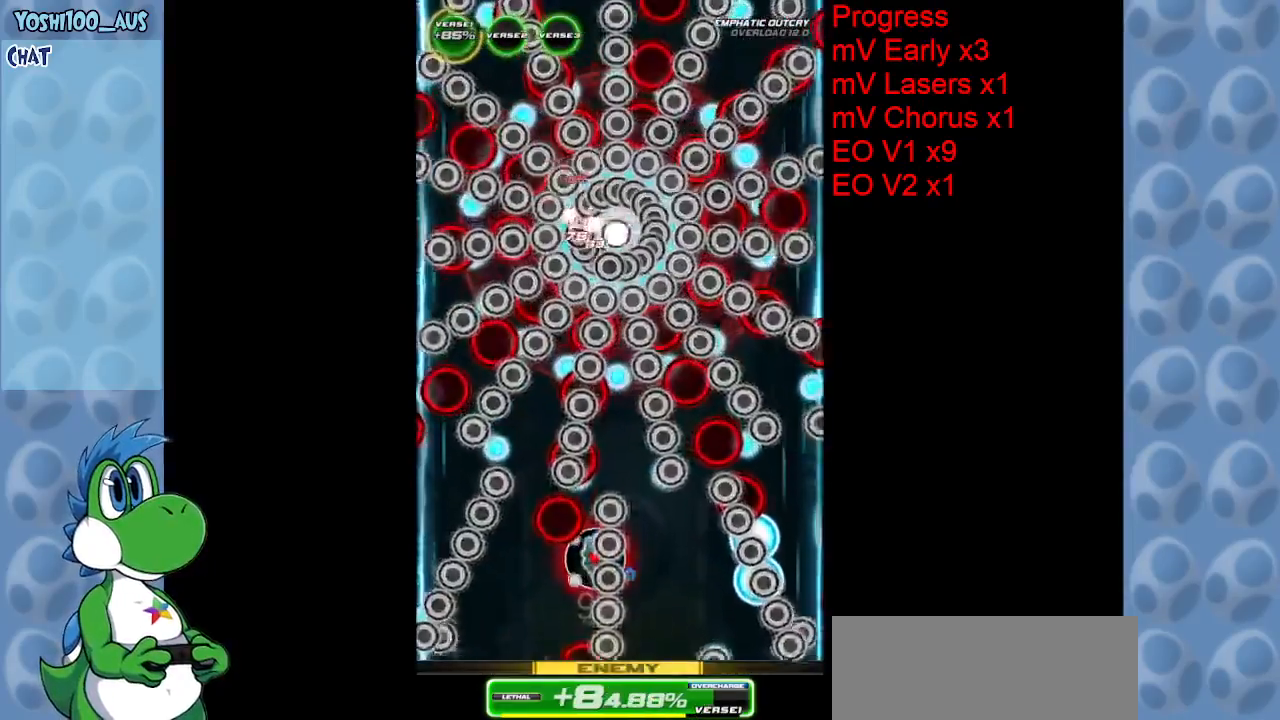
{"keys": ["right"], "events": [[150, "left", "down"], [150, "z", "down"], [183, "down", "up"], [183, "left", "up"], [333, "z", "up"], [433, "right", "down"]]}
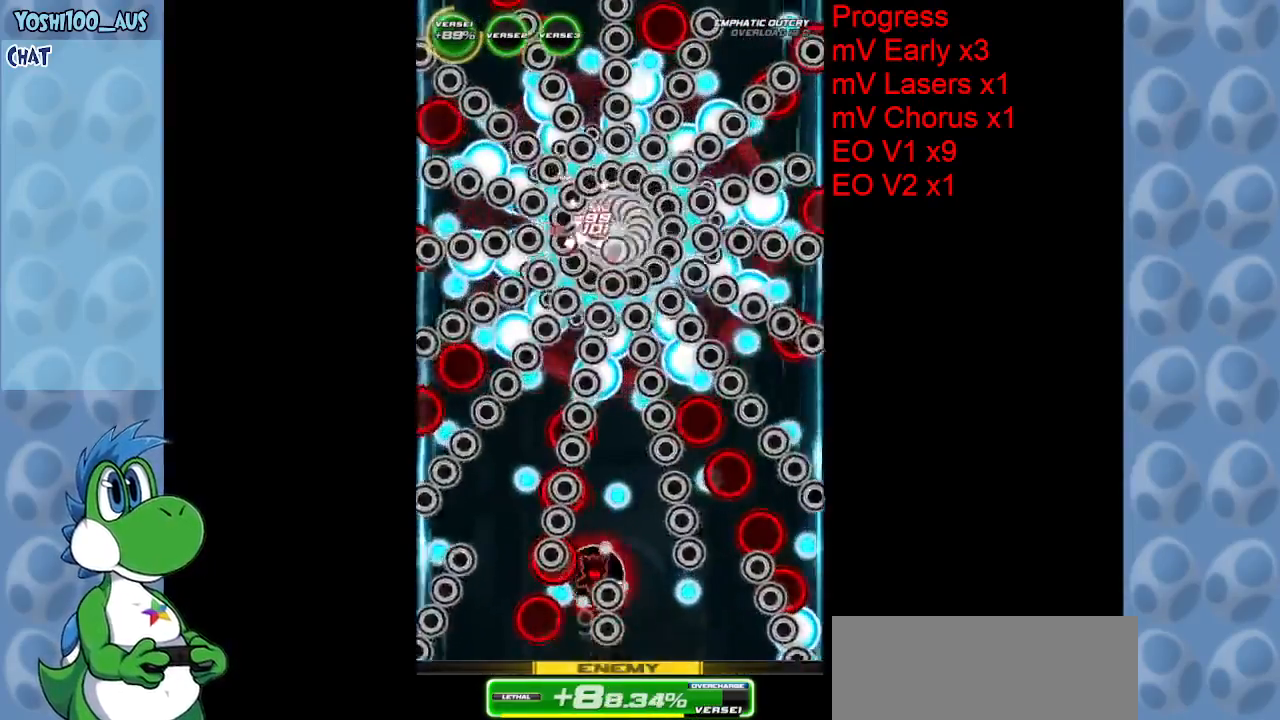
{"keys": ["right"], "events": [[17, "right", "up"], [67, "z", "down"], [167, "left", "down"], [200, "z", "up"], [250, "left", "up"], [433, "right", "down"]]}
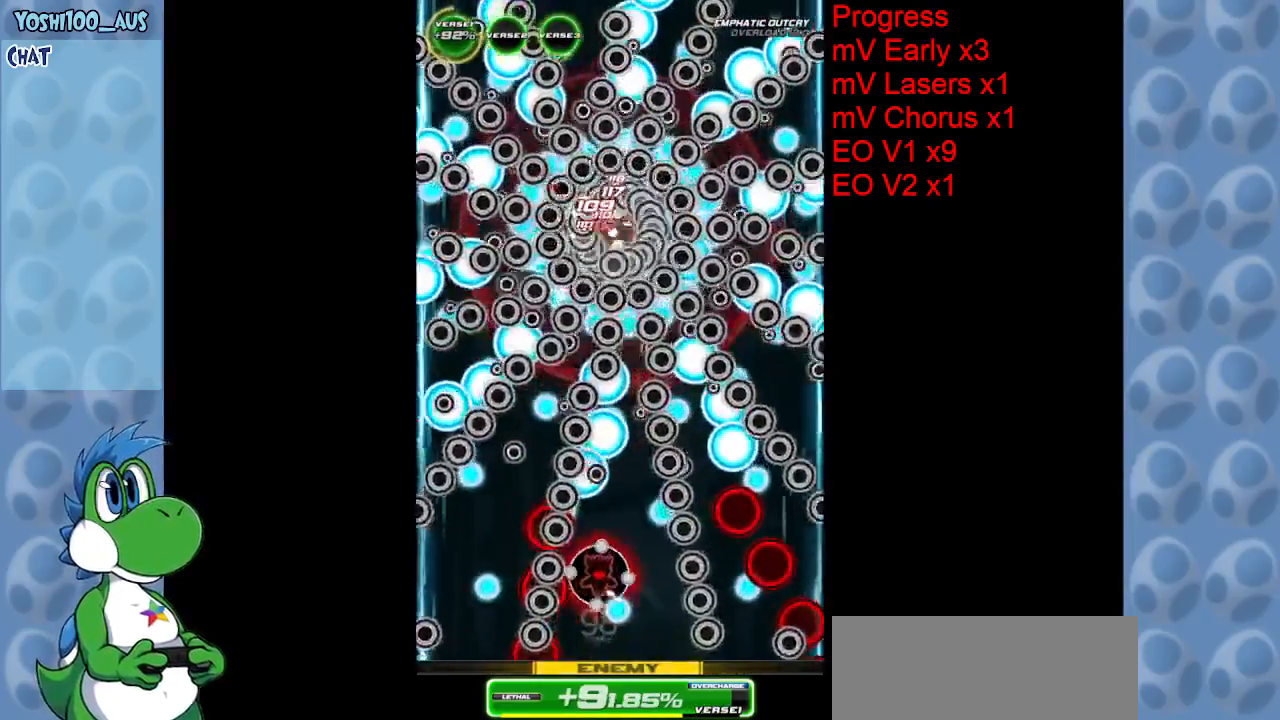
{"keys": ["up", "x"], "events": [[33, "z", "down"], [83, "down", "down"], [183, "z", "up"], [233, "right", "up"], [283, "down", "up"], [367, "up", "down"], [367, "x", "down"]]}
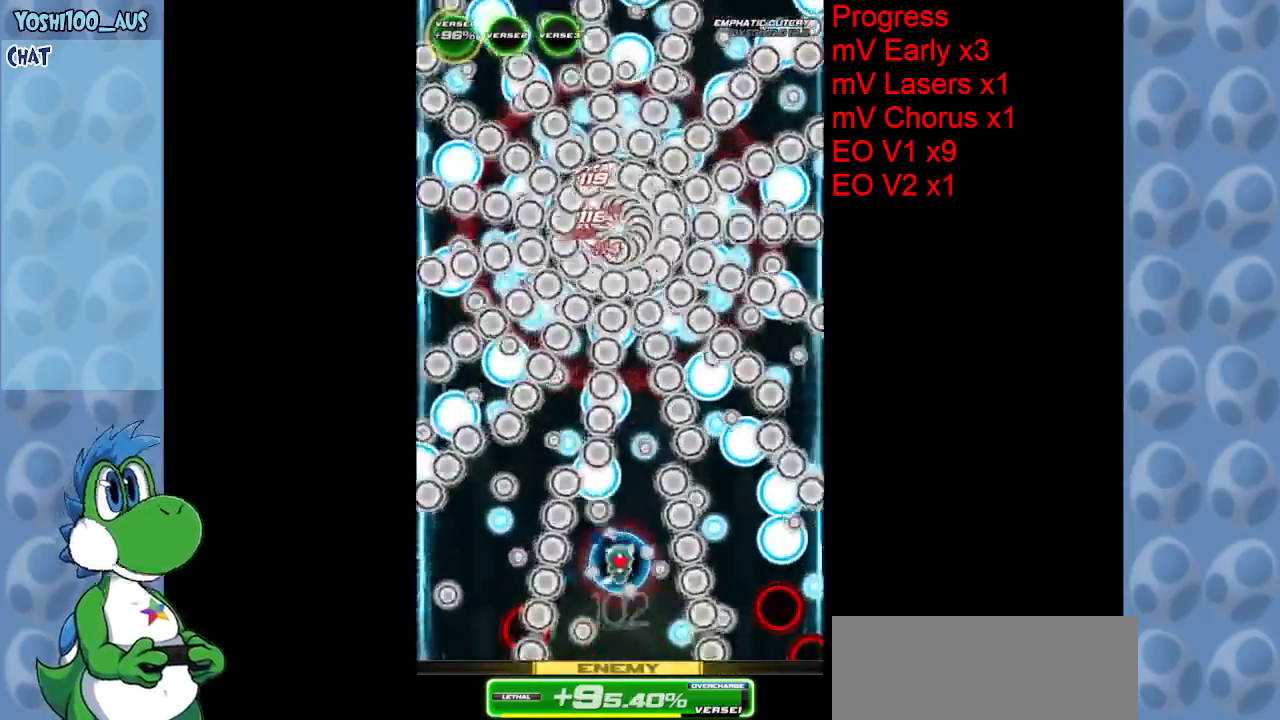
{"keys": ["down"], "events": [[50, "x", "up"], [283, "z", "down"], [333, "right", "down"], [333, "up", "up"], [483, "down", "down"], [483, "right", "up"], [483, "z", "up"]]}
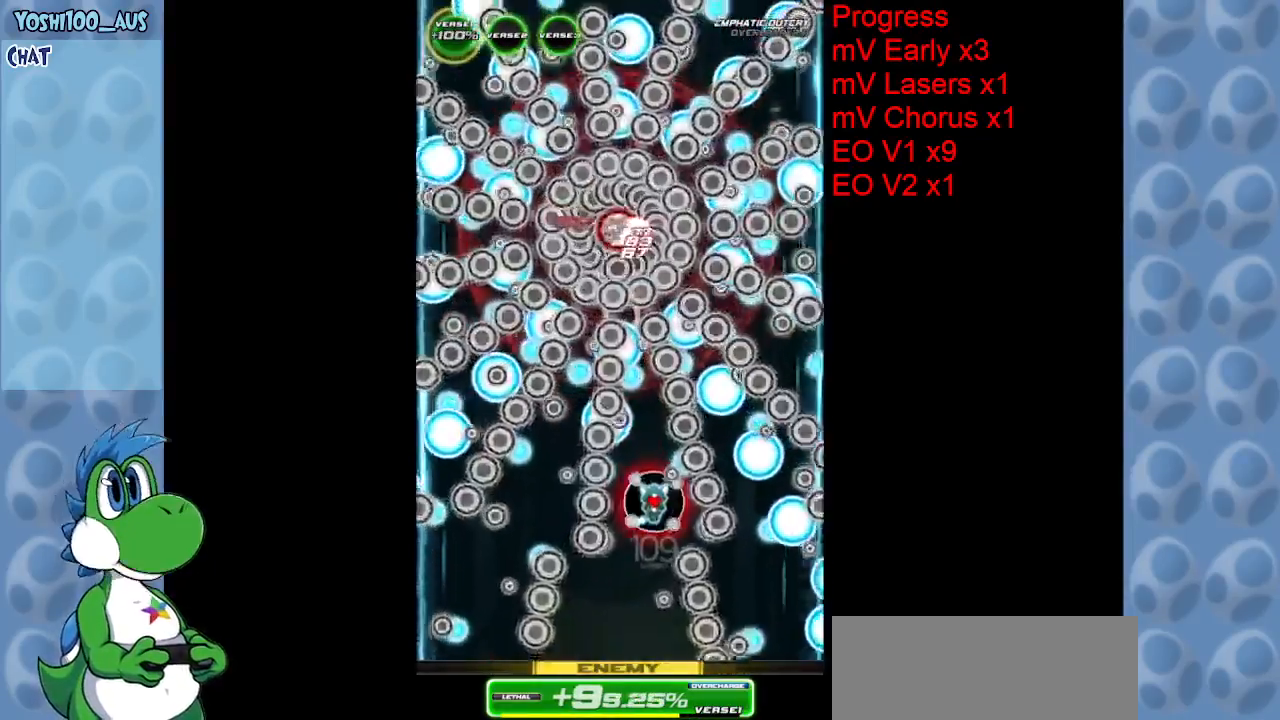
{"keys": ["down"], "events": [[200, "z", "down"], [350, "z", "up"]]}
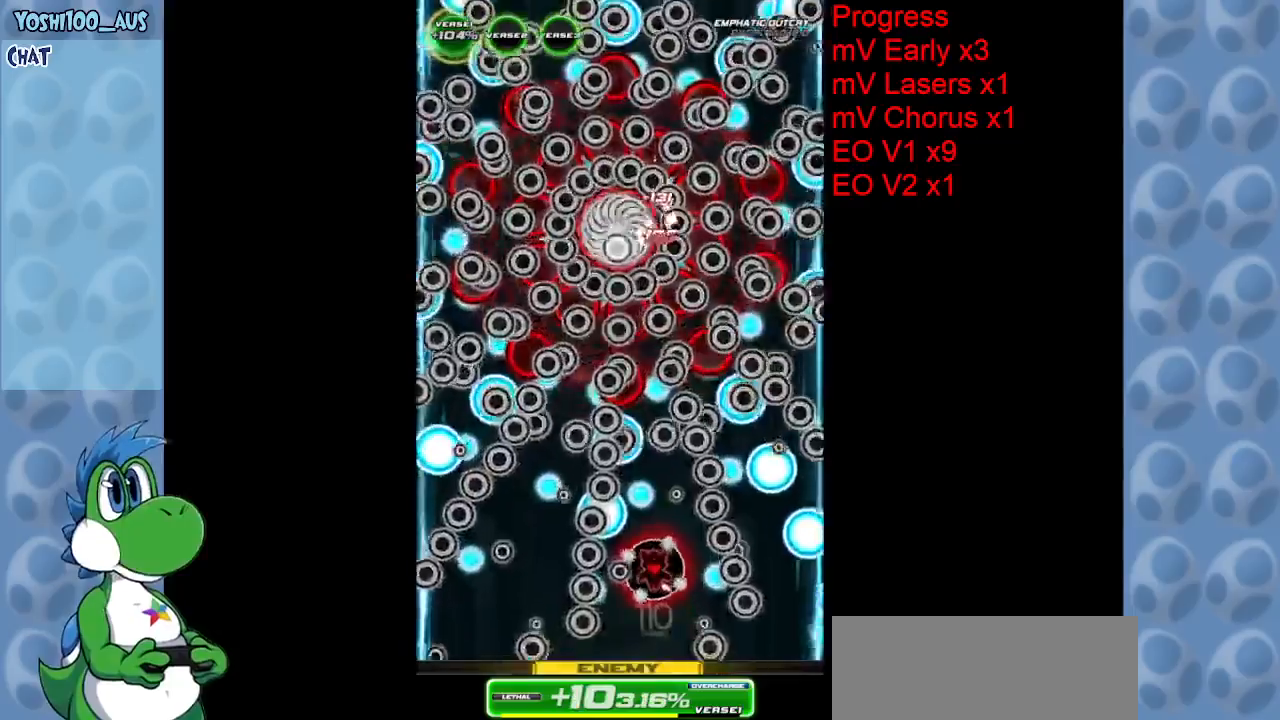
{"keys": ["right", "z"], "events": [[33, "down", "up"], [83, "x", "down"], [133, "up", "down"], [267, "x", "up"], [417, "right", "down"], [450, "up", "up"], [500, "z", "down"]]}
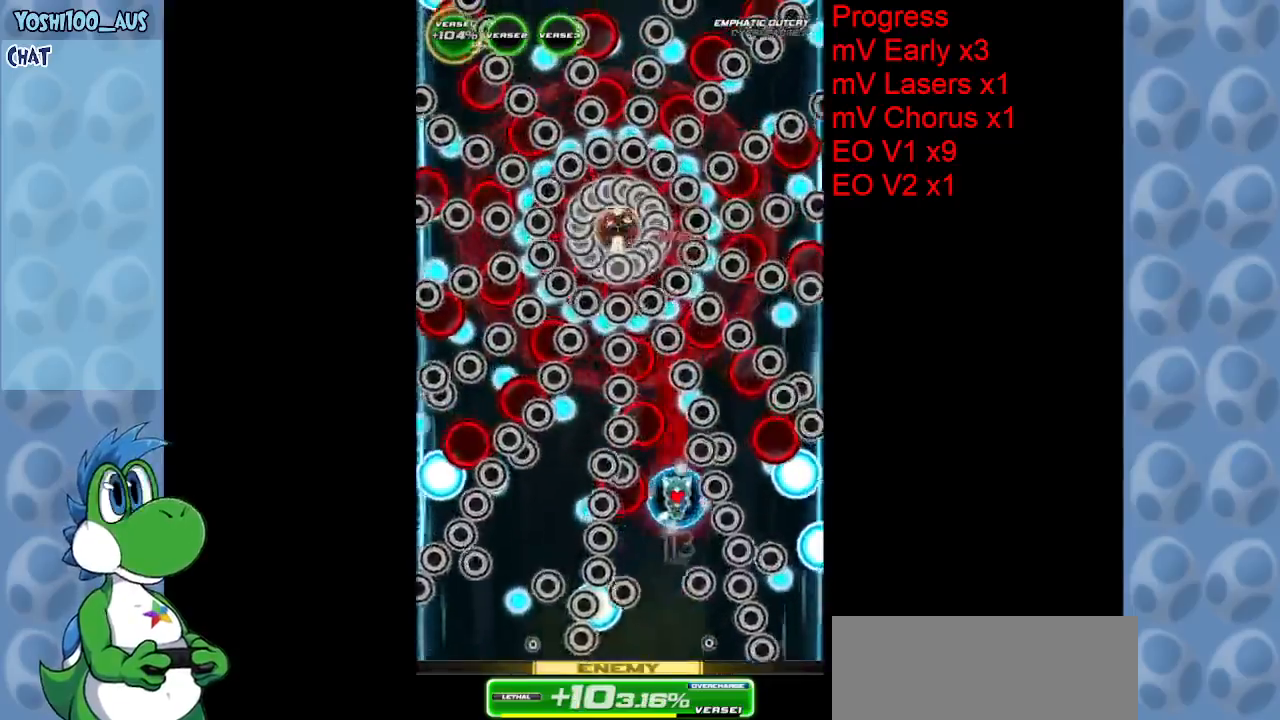
{"keys": ["z"], "events": [[100, "right", "up"], [100, "z", "up"], [200, "down", "down"], [250, "right", "down"], [350, "right", "up"], [383, "z", "down"], [433, "down", "up"]]}
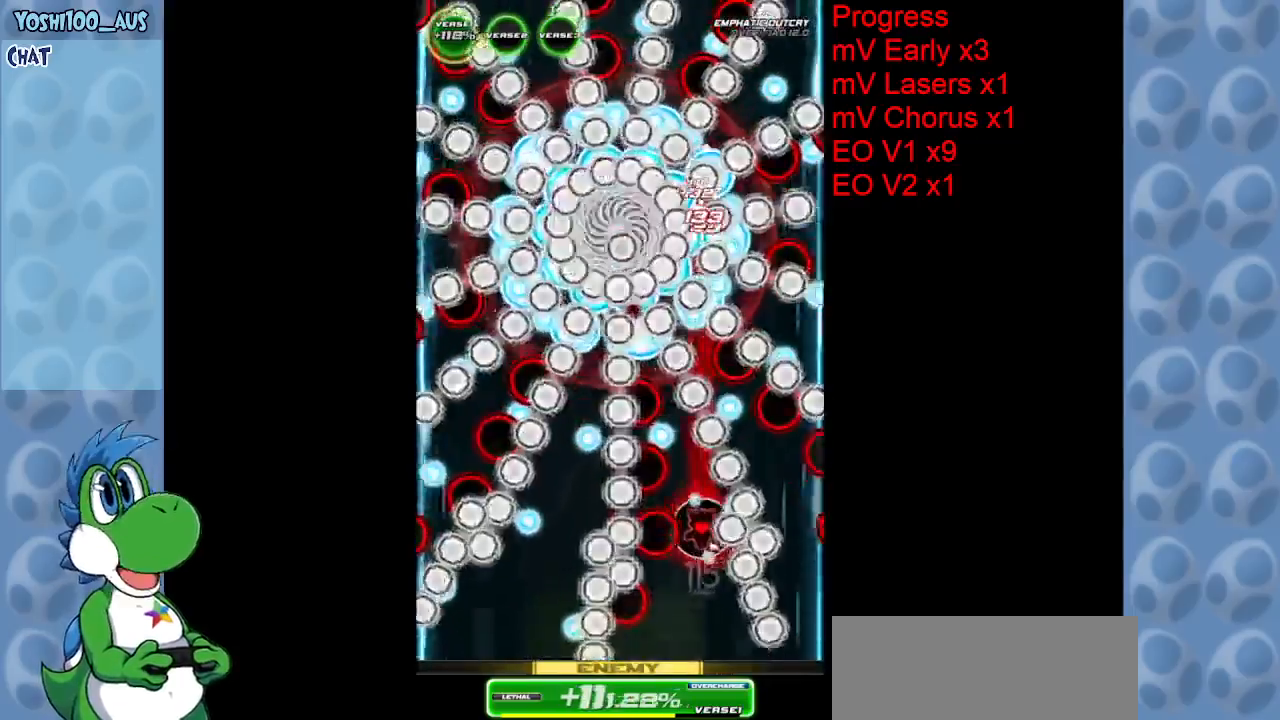
{"keys": [], "events": [[17, "z", "up"], [300, "right", "down"], [300, "z", "down"], [400, "right", "up"], [450, "z", "up"]]}
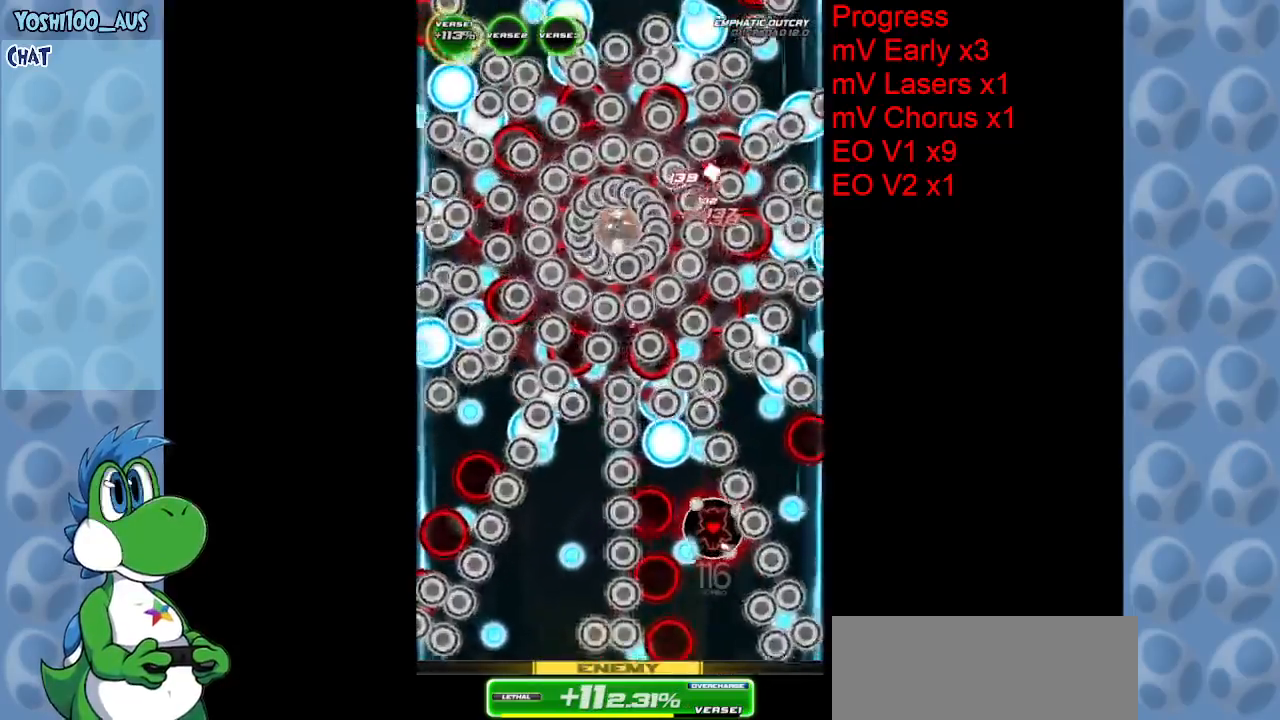
{"keys": ["down", "left"], "events": [[167, "up", "down"], [167, "x", "down"], [317, "left", "down"], [317, "x", "up"], [367, "up", "up"], [467, "down", "down"]]}
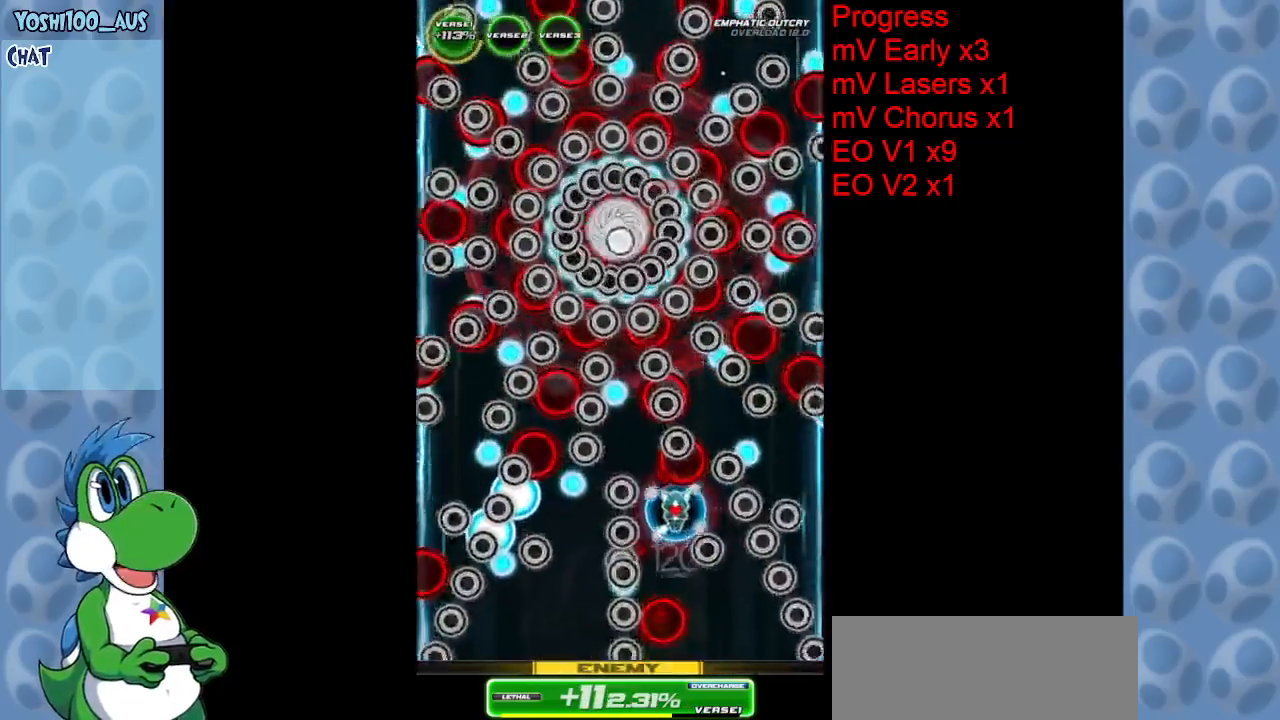
{"keys": [], "events": [[150, "left", "up"], [150, "z", "down"], [233, "down", "up"], [233, "z", "up"]]}
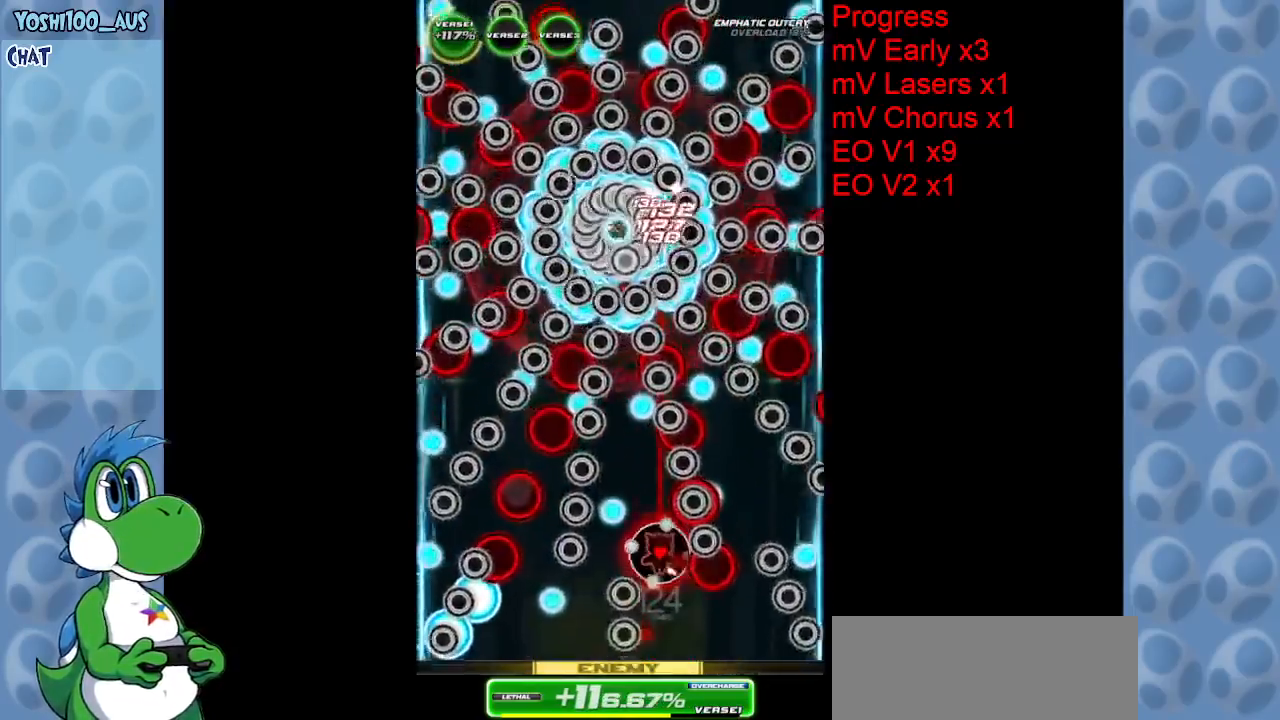
{"keys": ["down", "z"], "events": [[17, "z", "down"], [150, "z", "up"], [217, "left", "down"], [400, "z", "down"], [450, "down", "down"], [450, "left", "up"]]}
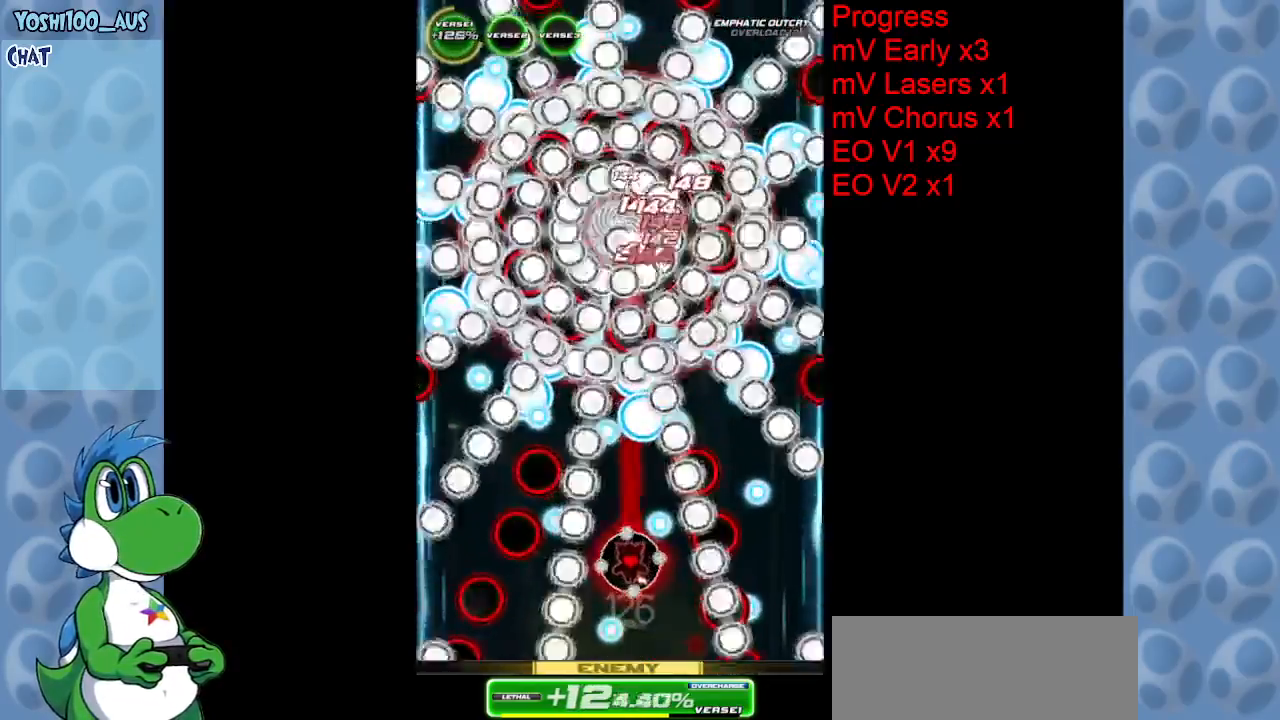
{"keys": ["up"], "events": [[83, "down", "up"], [83, "z", "up"], [267, "up", "down"], [317, "x", "down"], [467, "x", "up"]]}
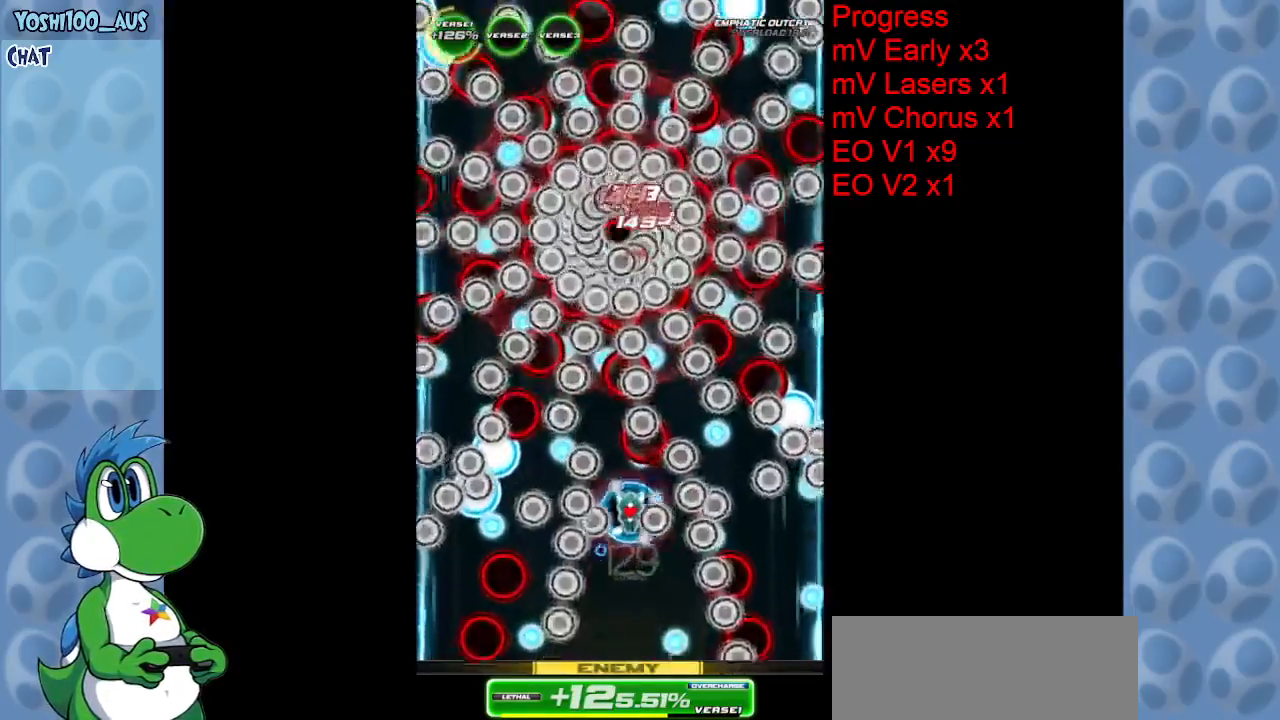
{"keys": ["left"], "events": [[100, "left", "down"], [100, "up", "up"], [233, "left", "up"], [283, "z", "down"], [383, "z", "up"], [433, "left", "down"]]}
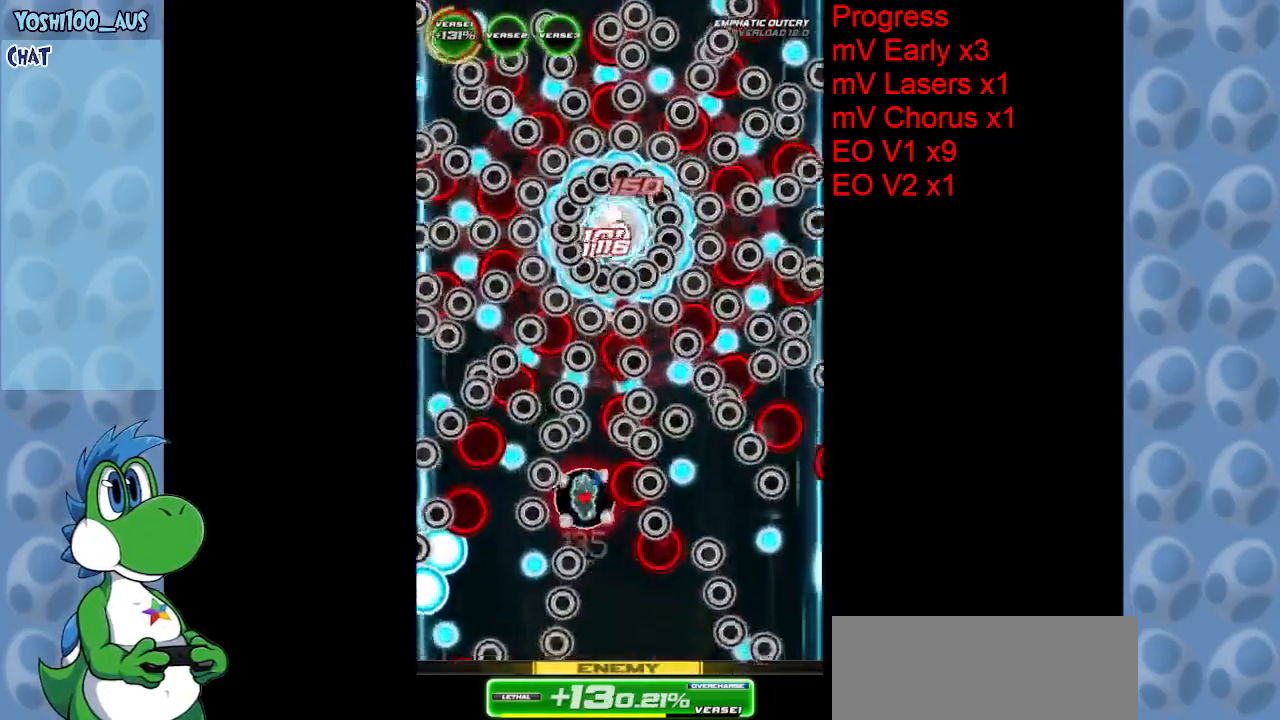
{"keys": ["down"], "events": [[117, "down", "down"], [117, "z", "down"], [167, "left", "up"], [250, "z", "up"], [300, "right", "down"], [483, "right", "up"]]}
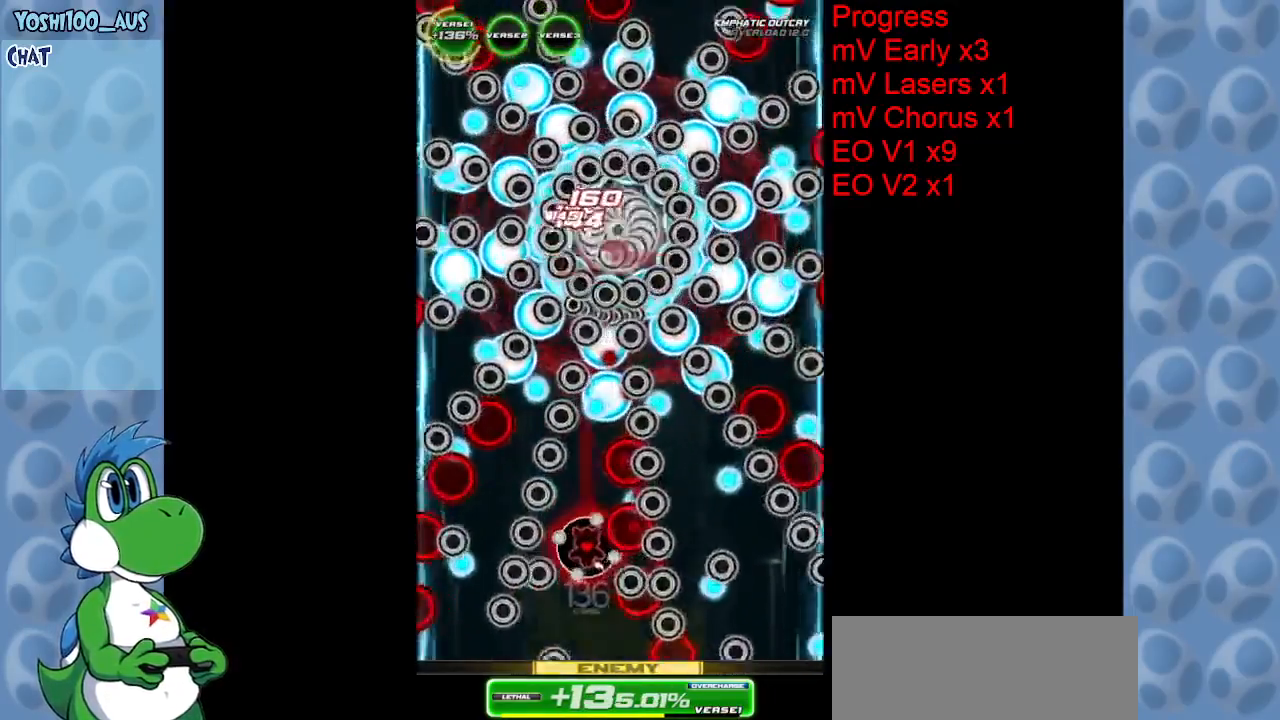
{"keys": ["down", "z"], "events": [[33, "z", "down"], [83, "left", "down"], [133, "z", "up"], [167, "left", "up"], [333, "left", "down"], [417, "left", "up"], [417, "z", "down"]]}
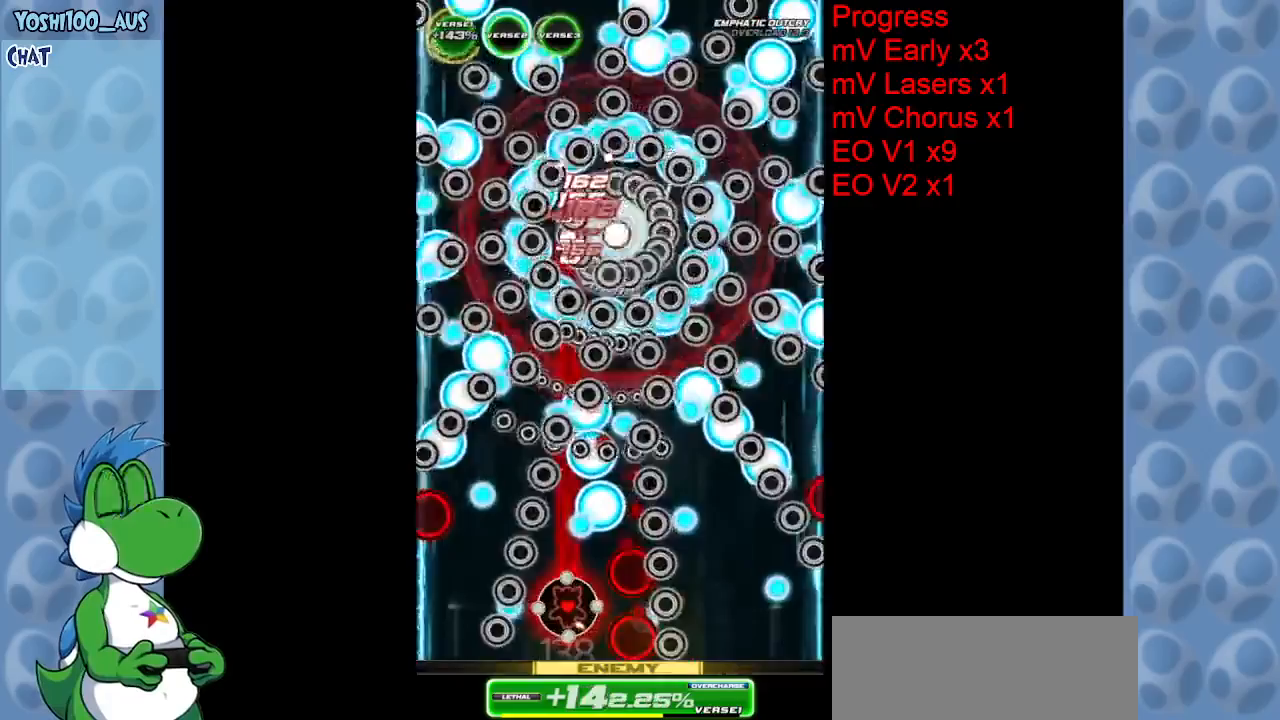
{"keys": [], "events": [[50, "z", "up"], [100, "down", "up"], [283, "up", "down"], [333, "x", "down"], [433, "left", "down"], [433, "x", "up"], [483, "left", "up"], [483, "up", "up"]]}
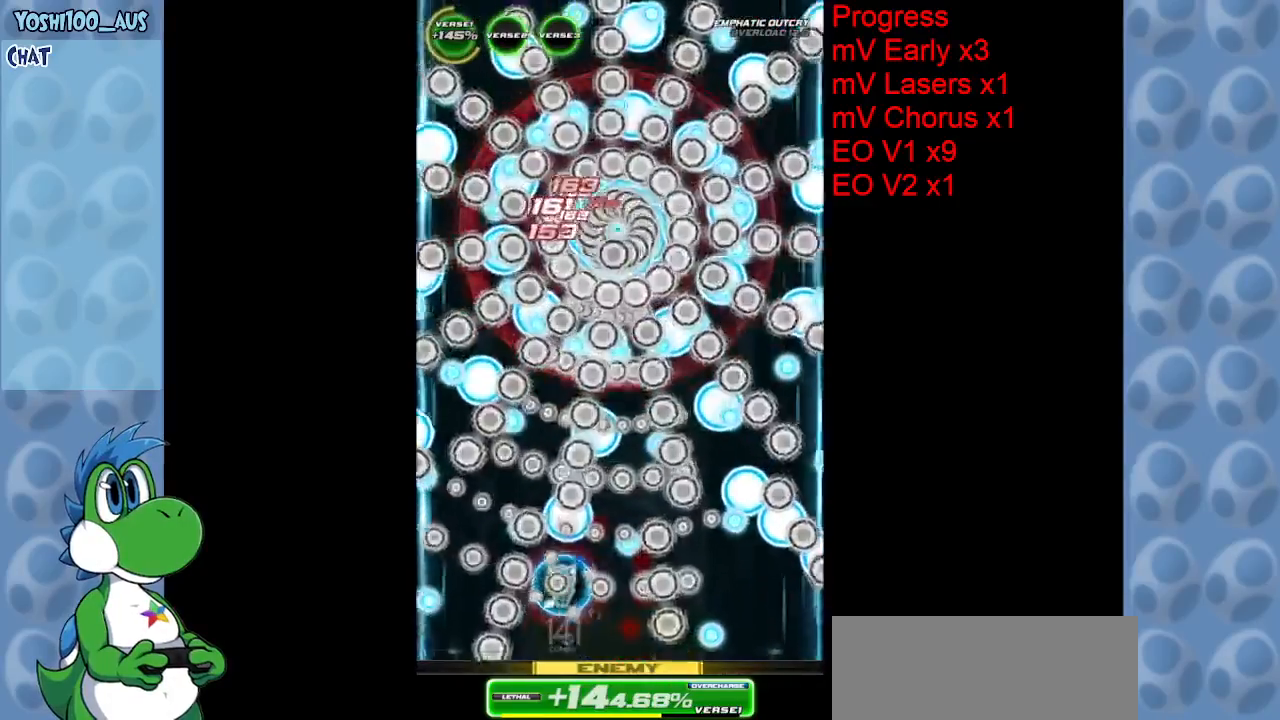
{"keys": ["up"], "events": [[117, "left", "down"], [167, "left", "up"], [200, "c", "down"], [200, "up", "down"], [350, "c", "up"]]}
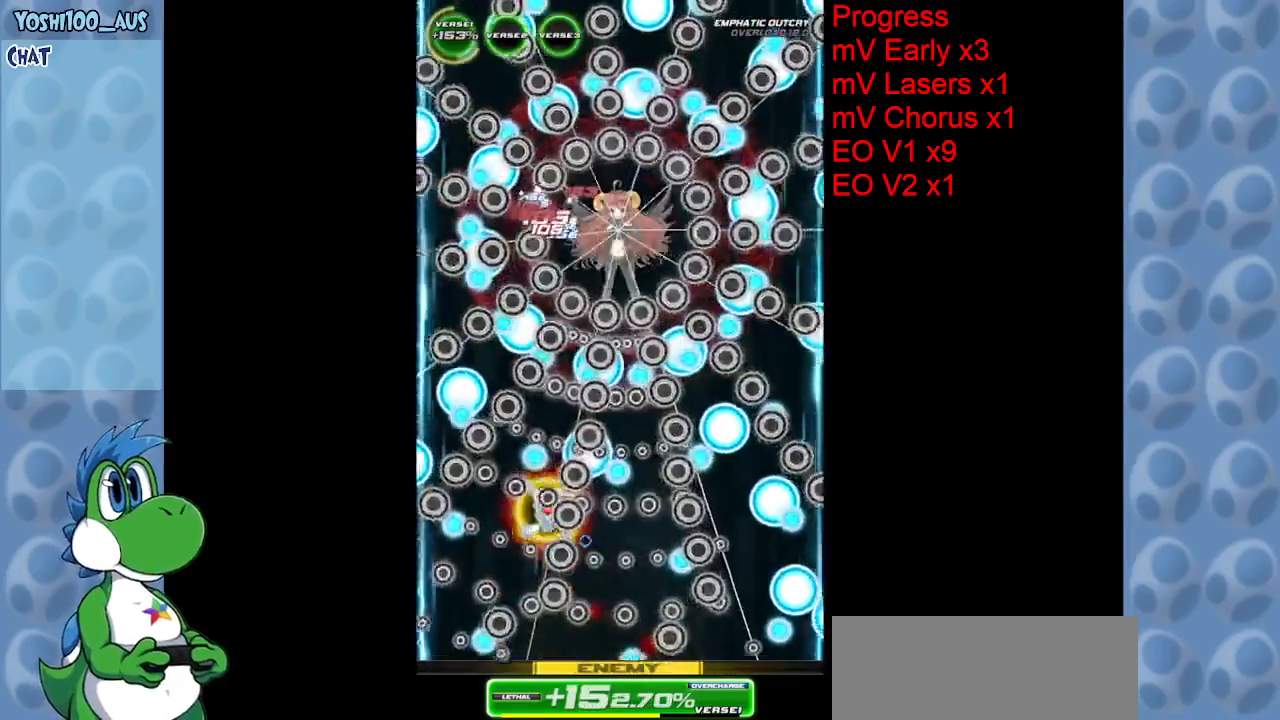
{"keys": [], "events": [[183, "z", "down"], [317, "z", "up"], [417, "up", "up"]]}
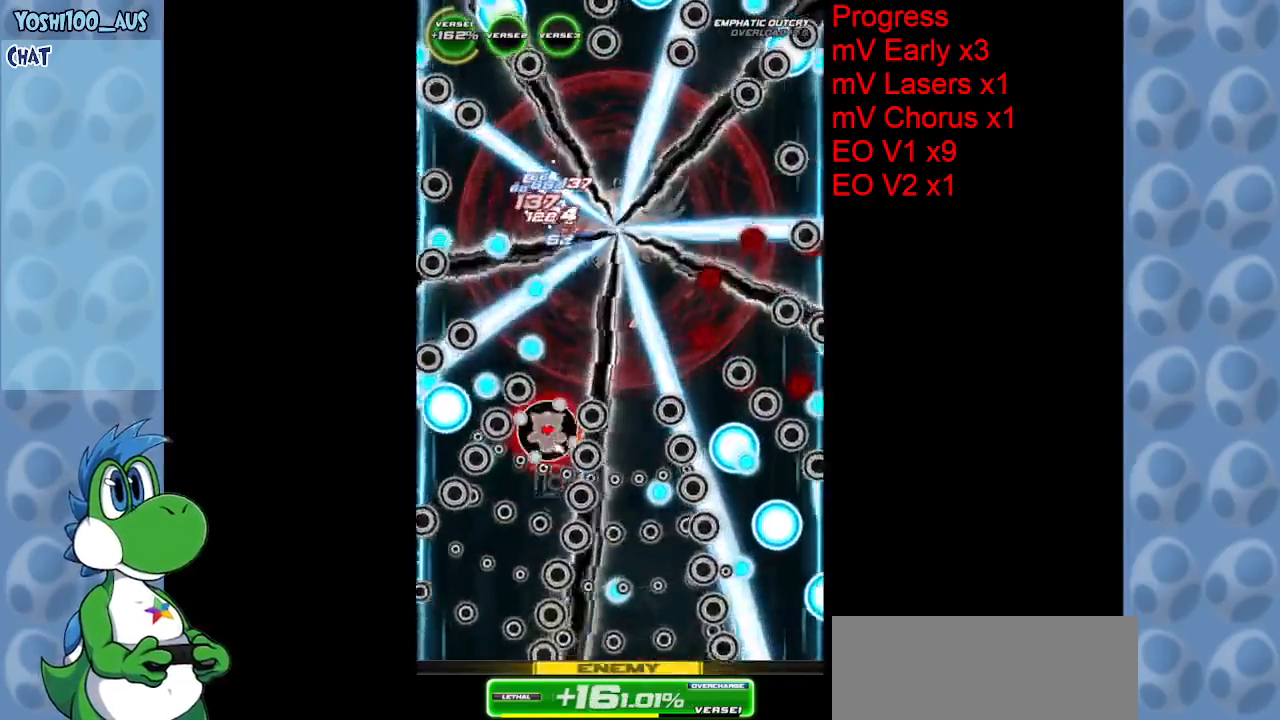
{"keys": ["down", "z"], "events": [[50, "z", "down"], [100, "right", "down"], [183, "z", "up"], [283, "right", "up"], [483, "down", "down"], [483, "z", "down"]]}
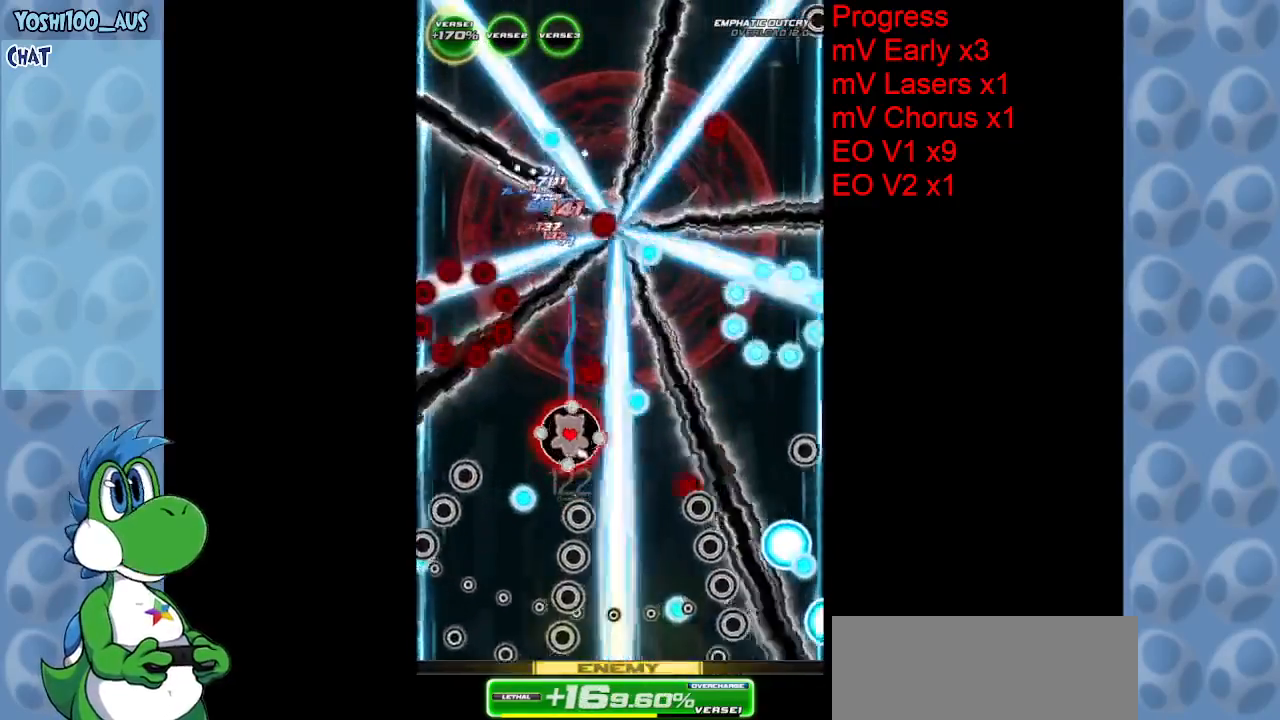
{"keys": ["z"], "events": [[167, "z", "up"], [350, "down", "up"], [400, "z", "down"]]}
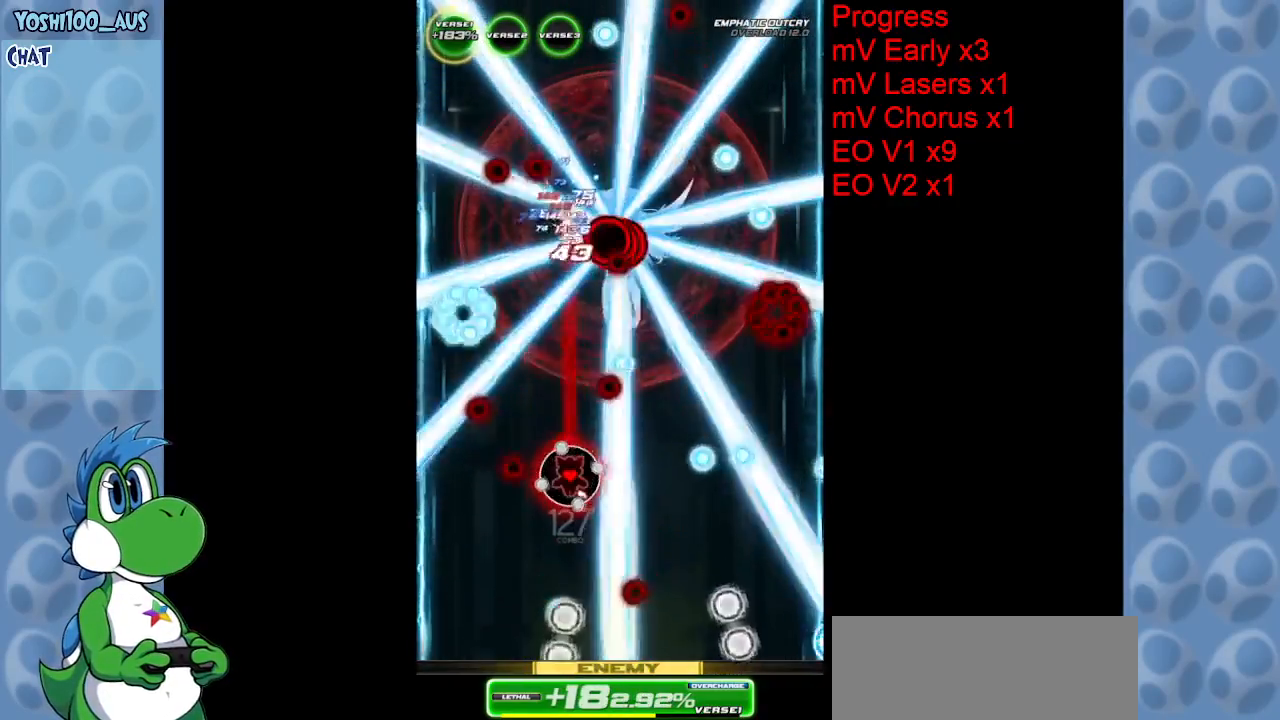
{"keys": ["down"], "events": [[50, "z", "up"], [267, "z", "down"], [317, "down", "down"], [467, "z", "up"]]}
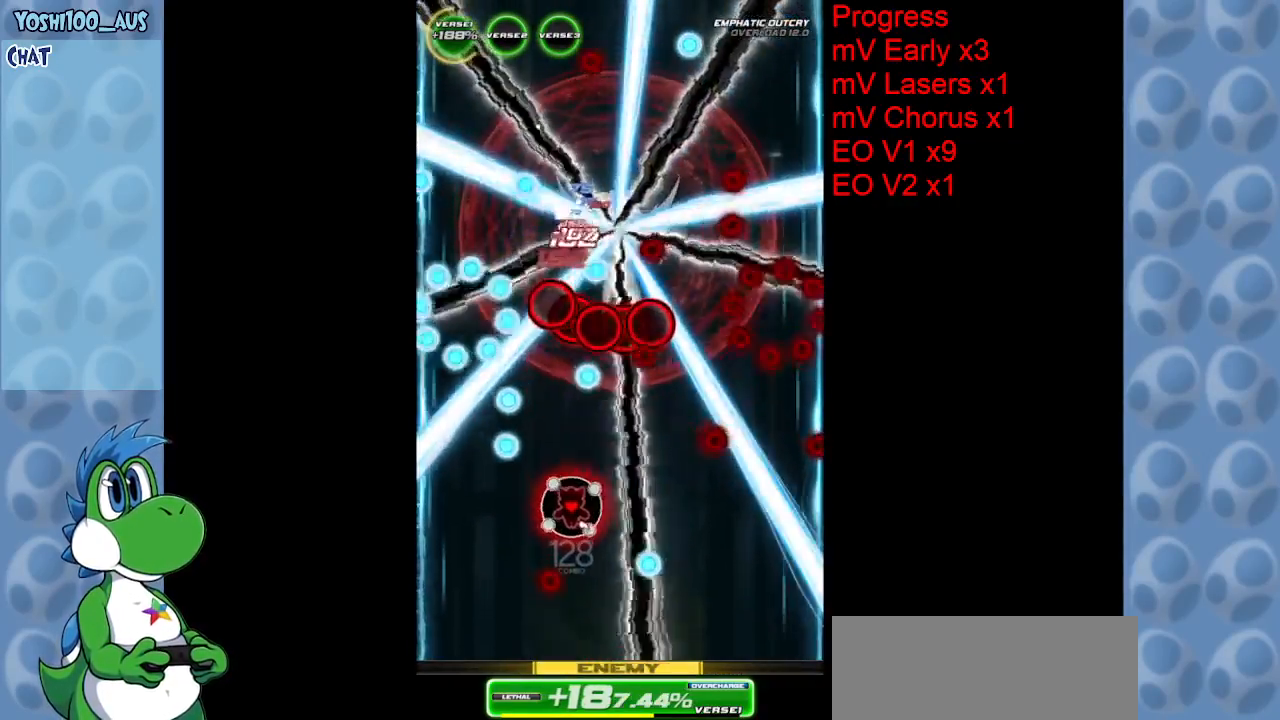
{"keys": [], "events": [[17, "right", "down"], [150, "down", "up"], [200, "right", "up"], [200, "z", "down"], [383, "z", "up"]]}
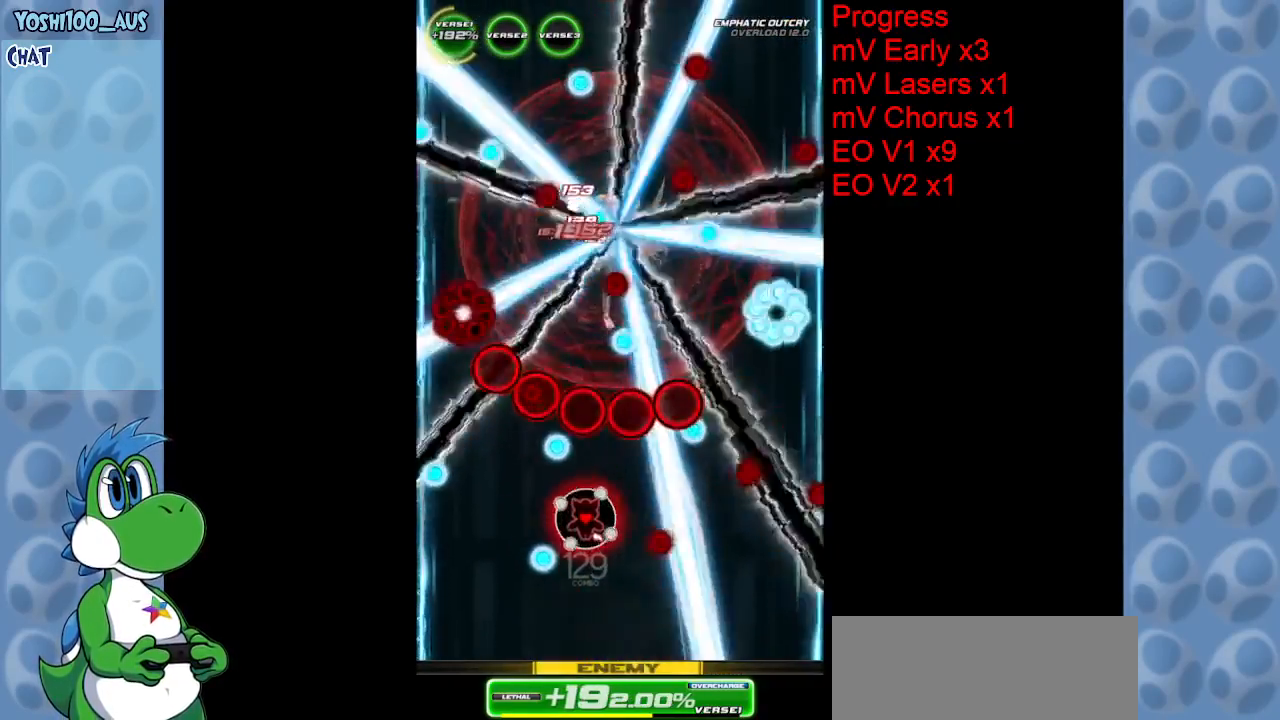
{"keys": ["z"], "events": [[17, "down", "down"], [117, "z", "down"], [250, "z", "up"], [400, "down", "up"], [483, "z", "down"]]}
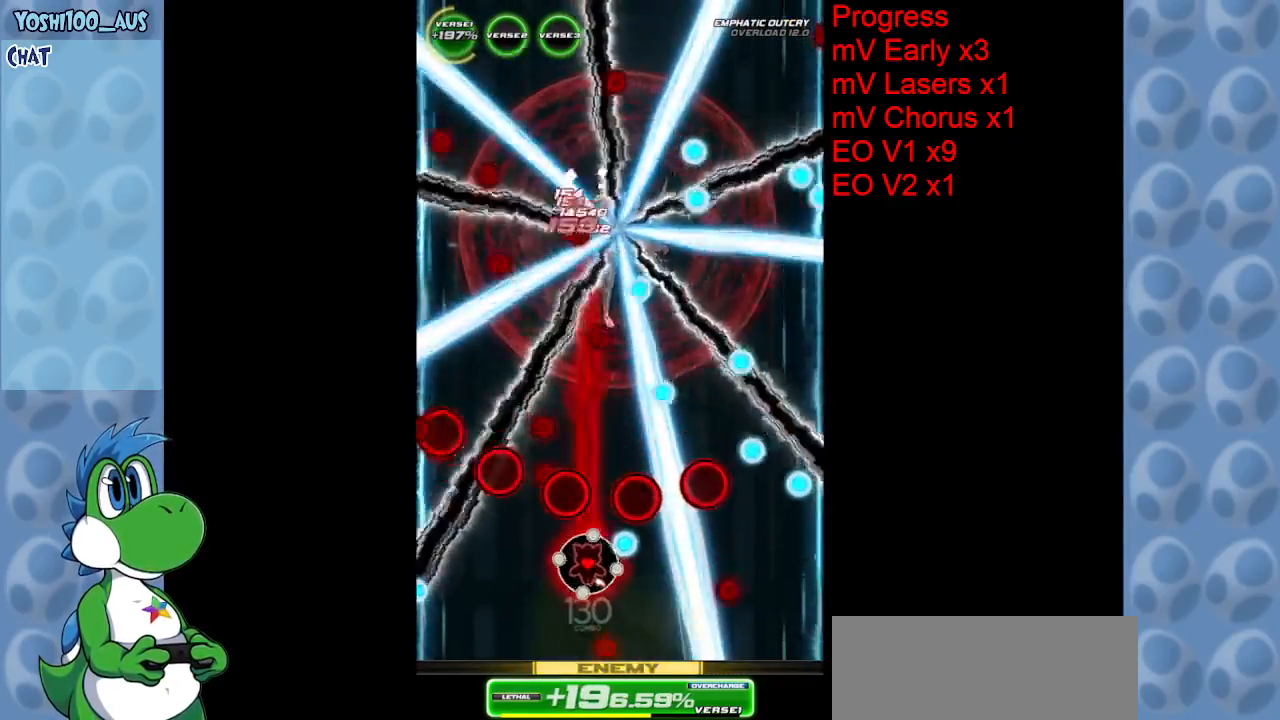
{"keys": ["down", "z"], "events": [[33, "right", "down"], [83, "right", "up"], [183, "z", "up"], [317, "right", "down"], [367, "down", "down"], [367, "z", "down"], [417, "right", "up"]]}
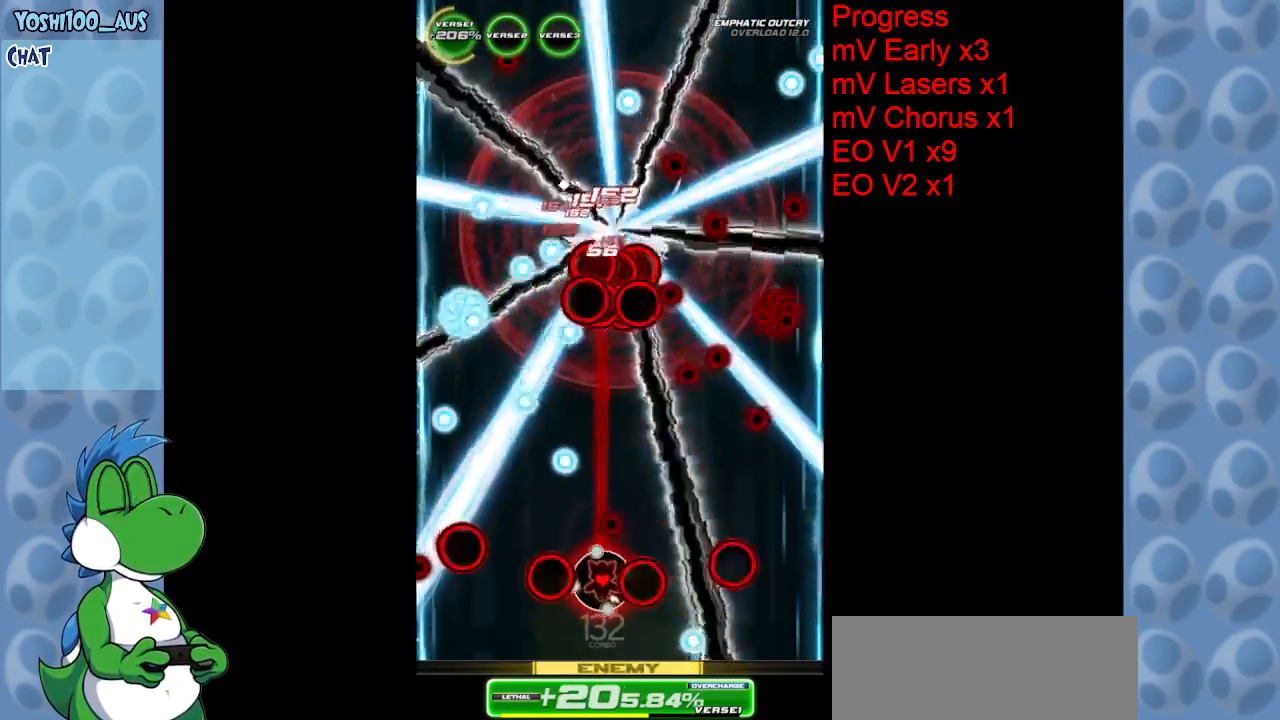
{"keys": [], "events": [[17, "down", "up"], [17, "z", "up"], [233, "left", "down"], [283, "left", "up"], [333, "down", "down"], [333, "z", "down"], [383, "right", "down"], [433, "down", "up"], [483, "right", "up"], [483, "z", "up"]]}